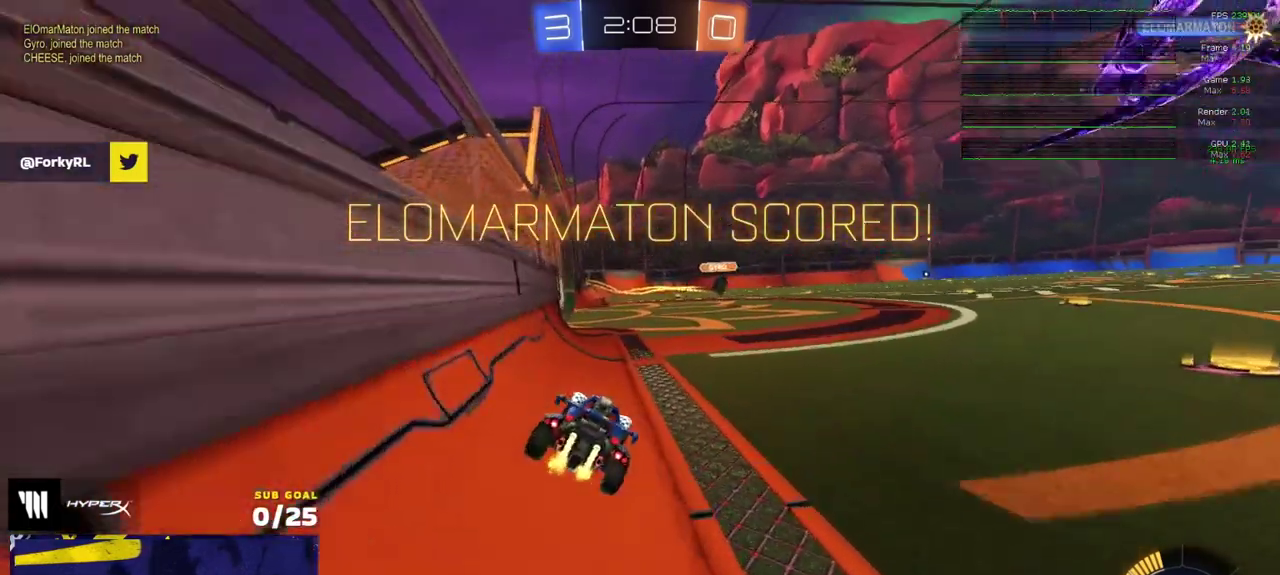
Gameplay with a controller (Xbox layout); each line is a JSON object with the inputs held at the frame after it. "events" lists button and stick changes between this image and that frame as [ms after this image, input, new state], when the widget could be followed in between.
{"buttons": [], "left_stick": "center", "right_stick": "center", "events": []}
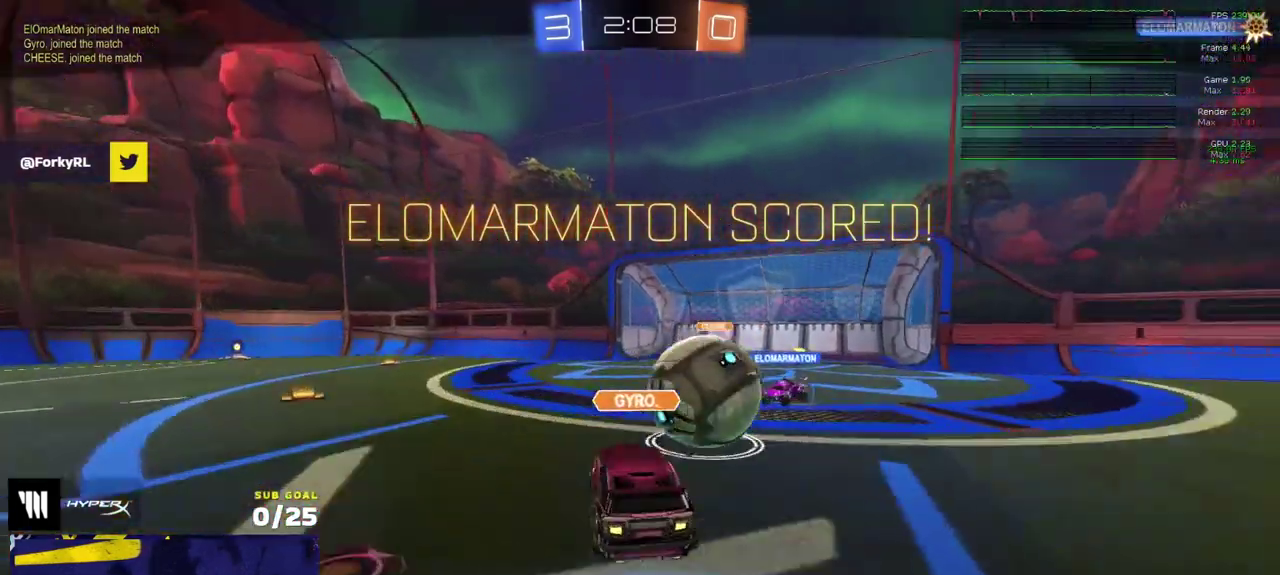
{"buttons": [], "left_stick": "center", "right_stick": "center", "events": []}
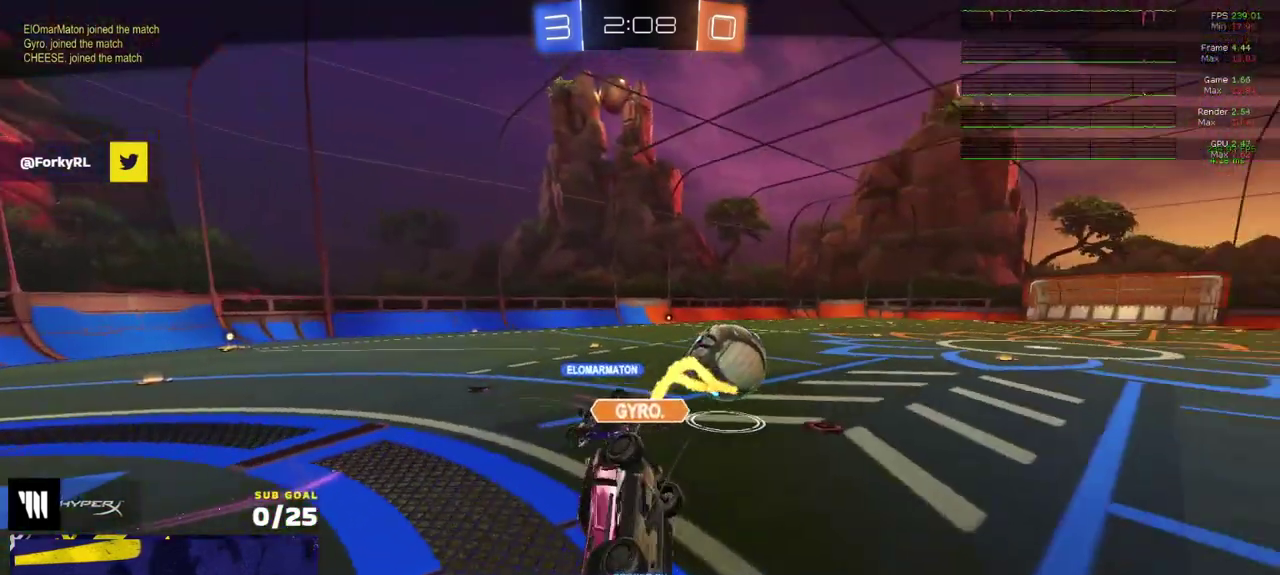
{"buttons": ["R2"], "left_stick": "center", "right_stick": "center", "events": [[50, "A", "down"], [133, "A", "up"], [217, "R2", "down"]]}
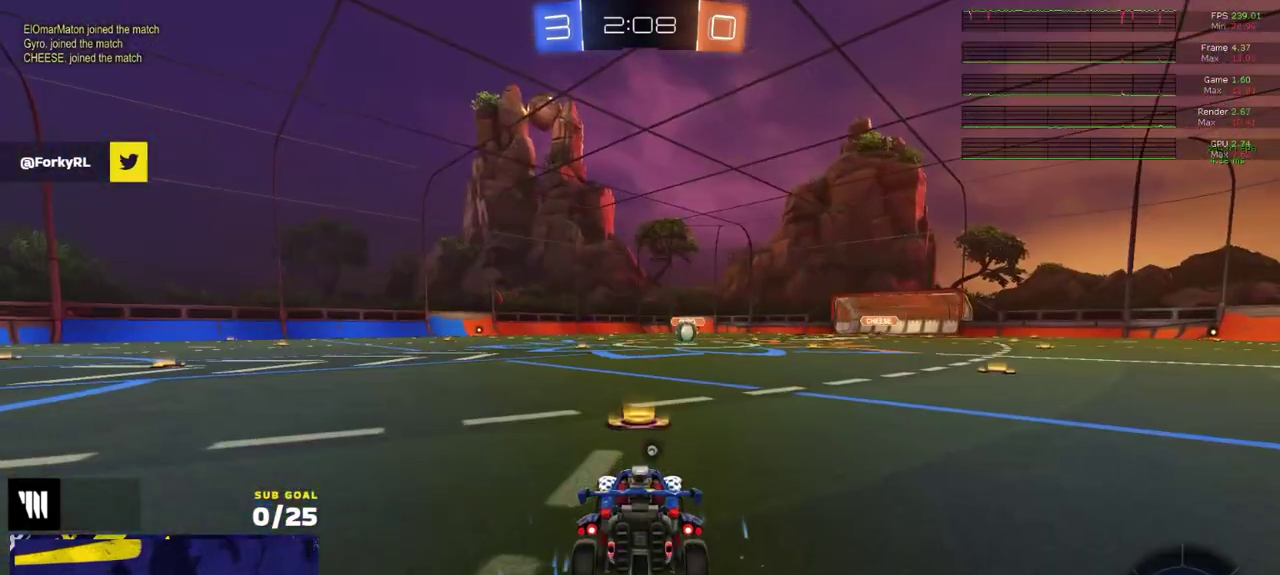
{"buttons": ["R2"], "left_stick": "center", "right_stick": "center", "events": [[367, "Y", "down"], [450, "Y", "up"]]}
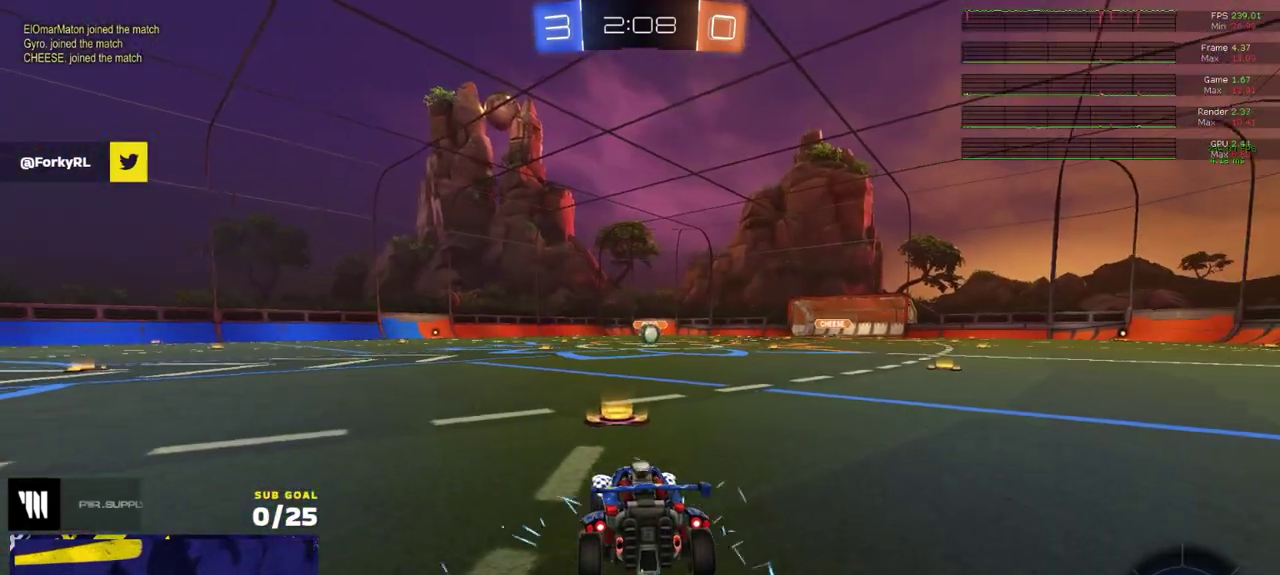
{"buttons": ["Y", "R2"], "left_stick": "center", "right_stick": "center", "events": [[467, "Y", "down"]]}
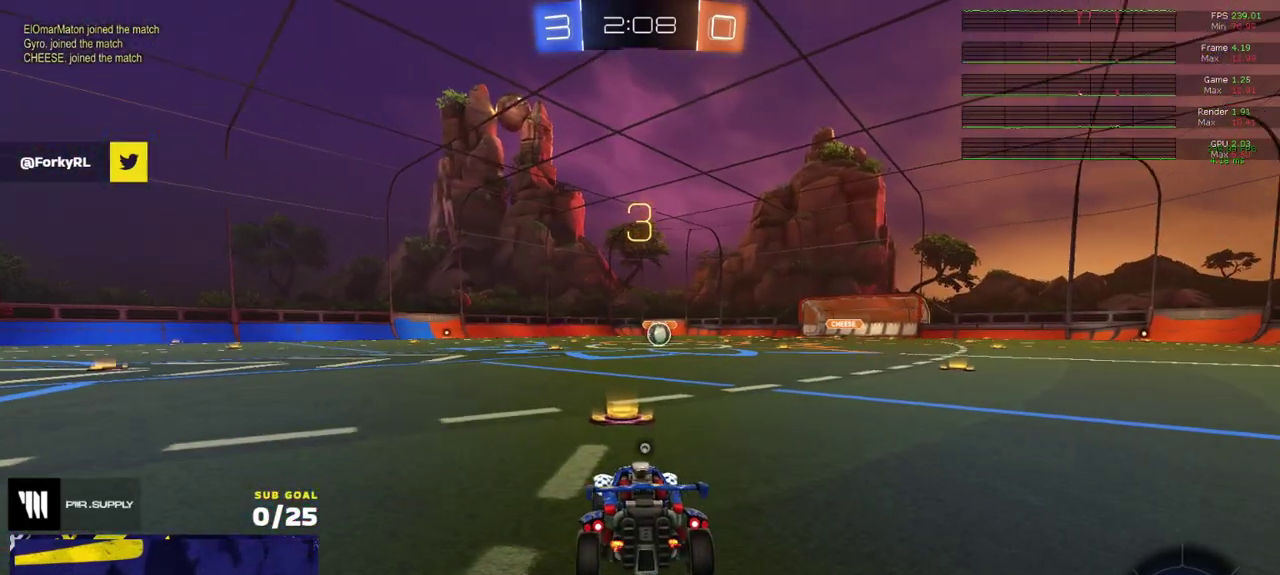
{"buttons": ["R2", "SELECT"], "left_stick": "center", "right_stick": "center", "events": [[50, "Y", "up"], [167, "Y", "down"], [217, "Y", "up"], [333, "SELECT", "down"], [383, "R2", "up"], [467, "R2", "down"]]}
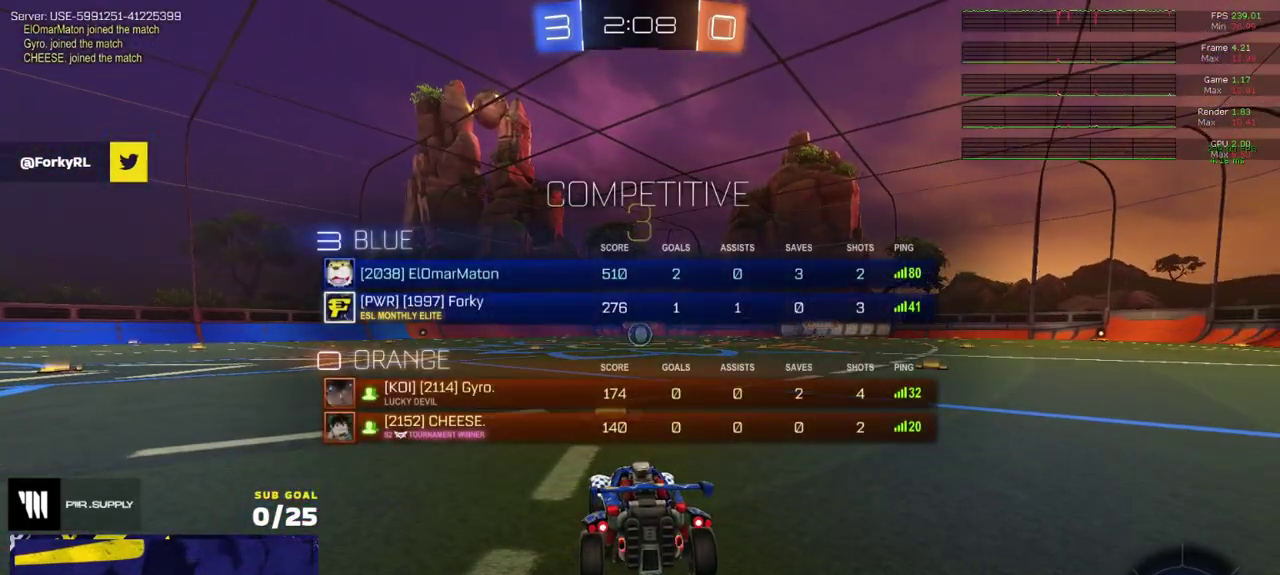
{"buttons": ["R2", "SELECT"], "left_stick": "center", "right_stick": "center", "events": [[317, "SELECT", "up"], [367, "Y", "down"], [433, "SELECT", "down"], [450, "Y", "up"]]}
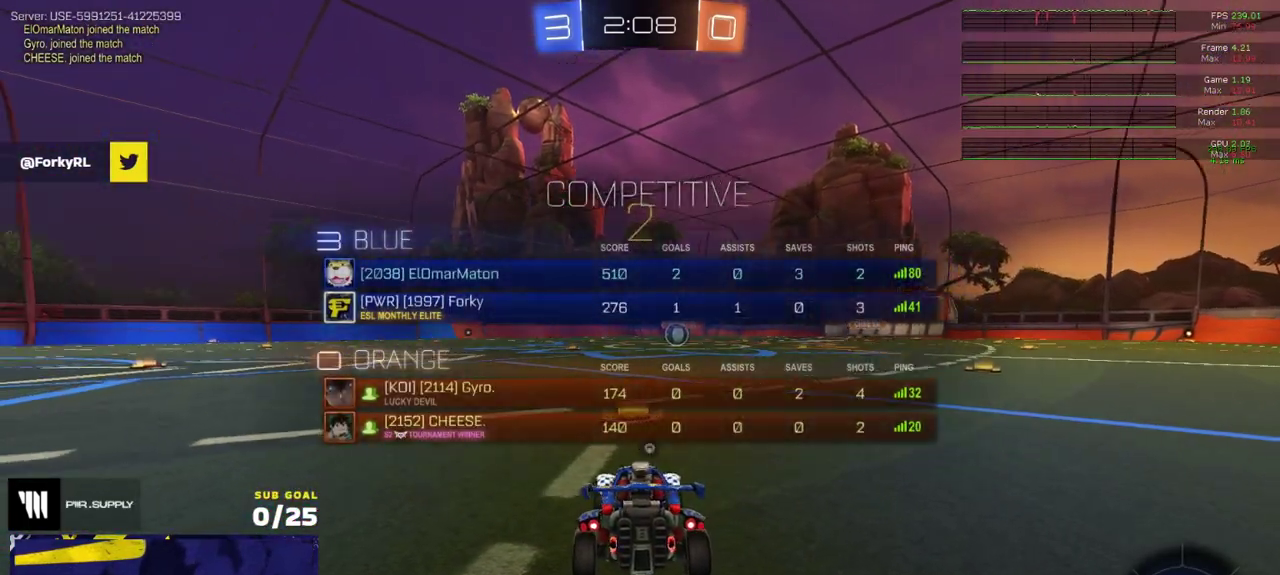
{"buttons": ["R2"], "left_stick": "center", "right_stick": "center", "events": [[17, "Y", "down"], [100, "Y", "up"], [133, "SELECT", "up"], [383, "left_stick", "up-left"], [467, "left_stick", "center"]]}
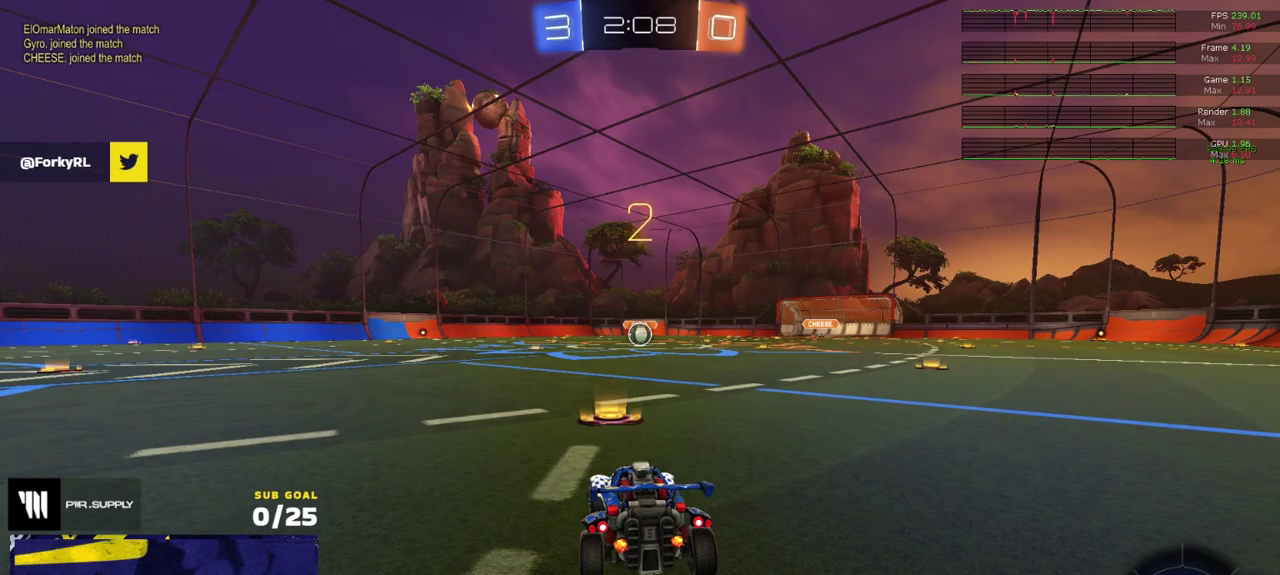
{"buttons": ["R2"], "left_stick": "center", "right_stick": "center", "events": [[67, "left_stick", "down-left"], [117, "left_stick", "left"], [183, "left_stick", "center"]]}
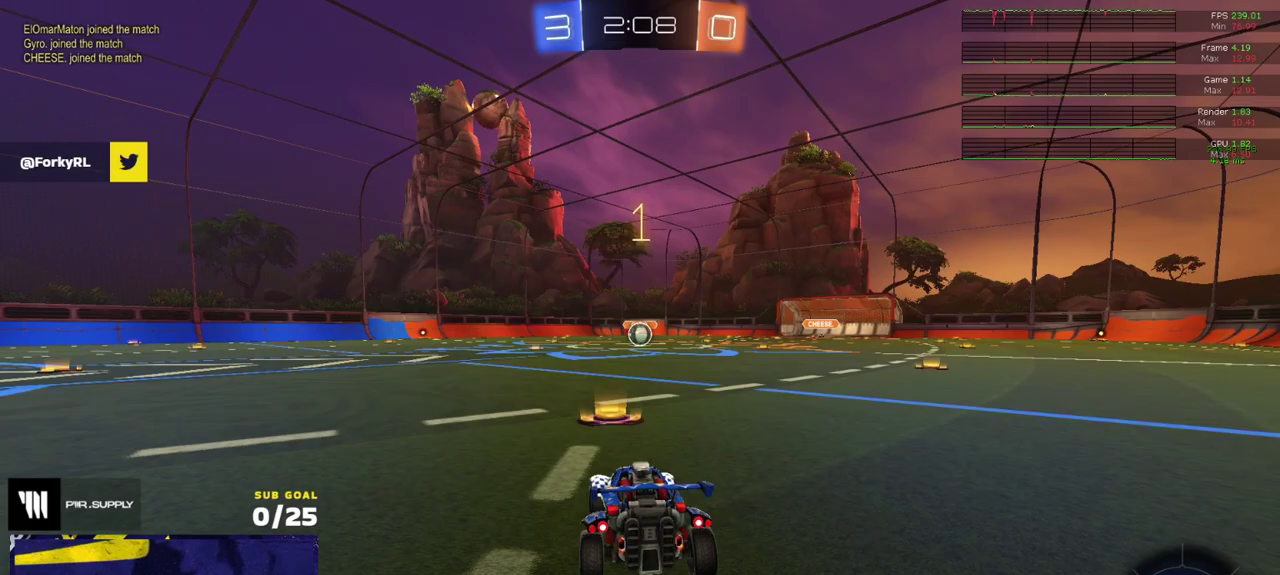
{"buttons": ["R1", "R2"], "left_stick": "up-right", "right_stick": "center", "events": [[133, "R1", "down"], [267, "left_stick", "up-right"]]}
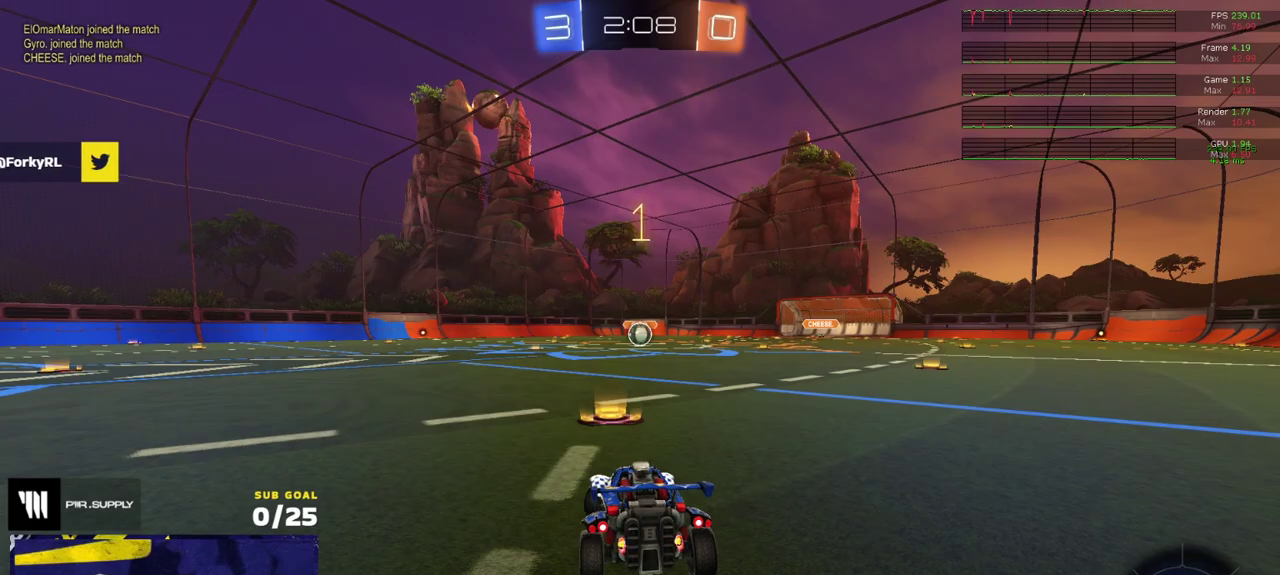
{"buttons": ["R1", "R2"], "left_stick": "up-left", "right_stick": "center", "events": [[100, "left_stick", "center"], [483, "left_stick", "up-left"]]}
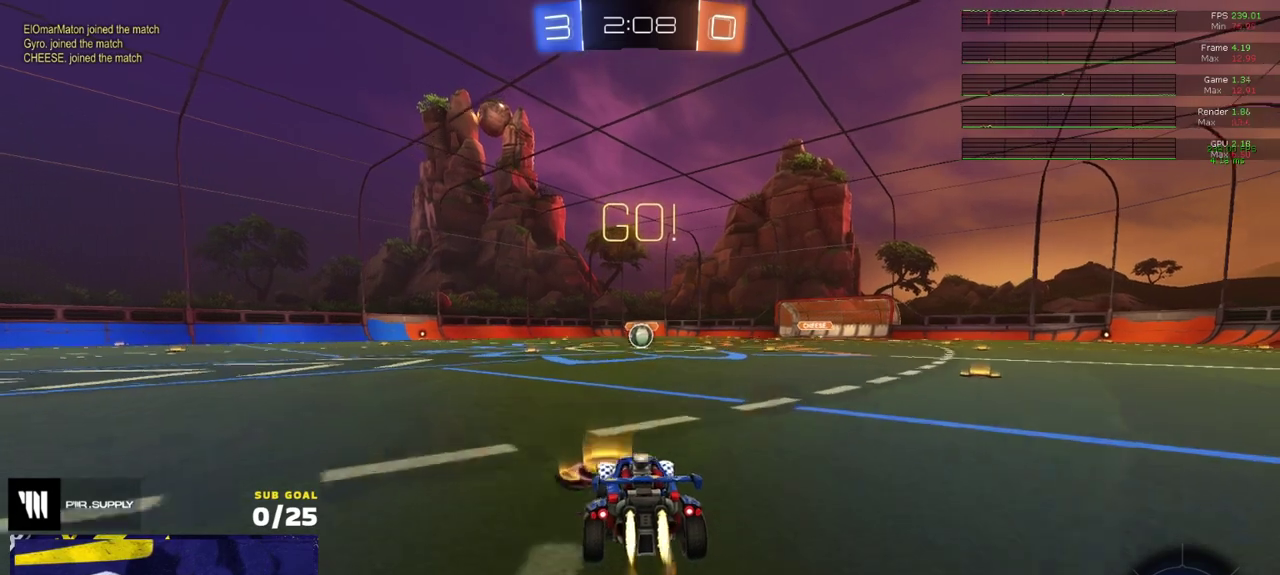
{"buttons": ["R1", "R2", "L3"], "left_stick": "down-right", "right_stick": "center"}
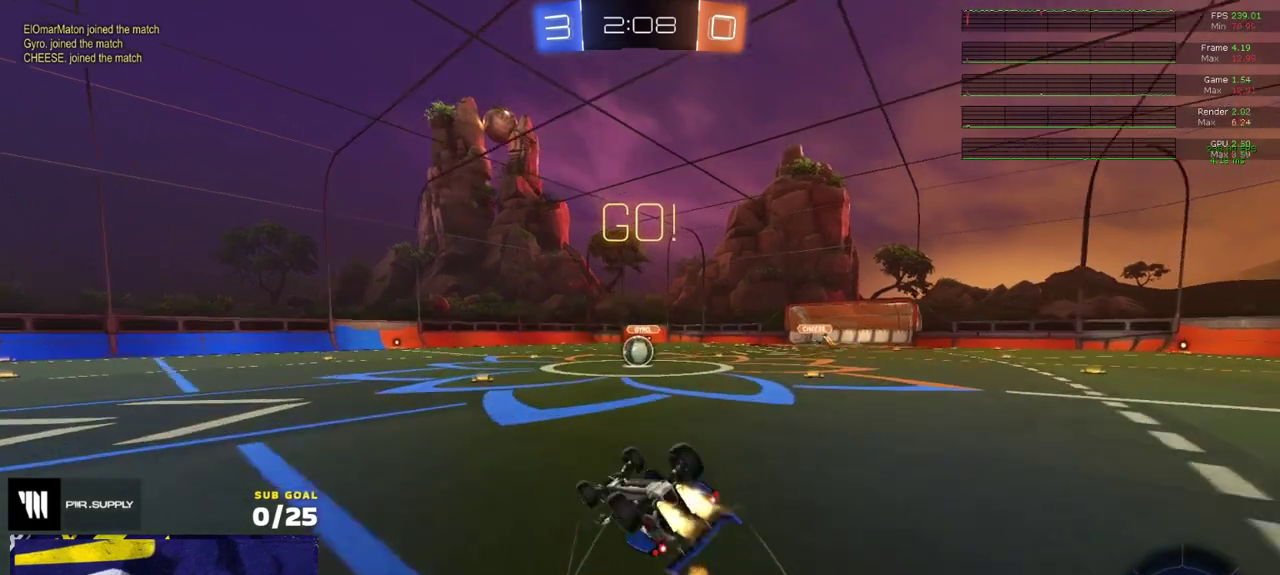
{"buttons": ["R2"], "left_stick": "center", "right_stick": "center"}
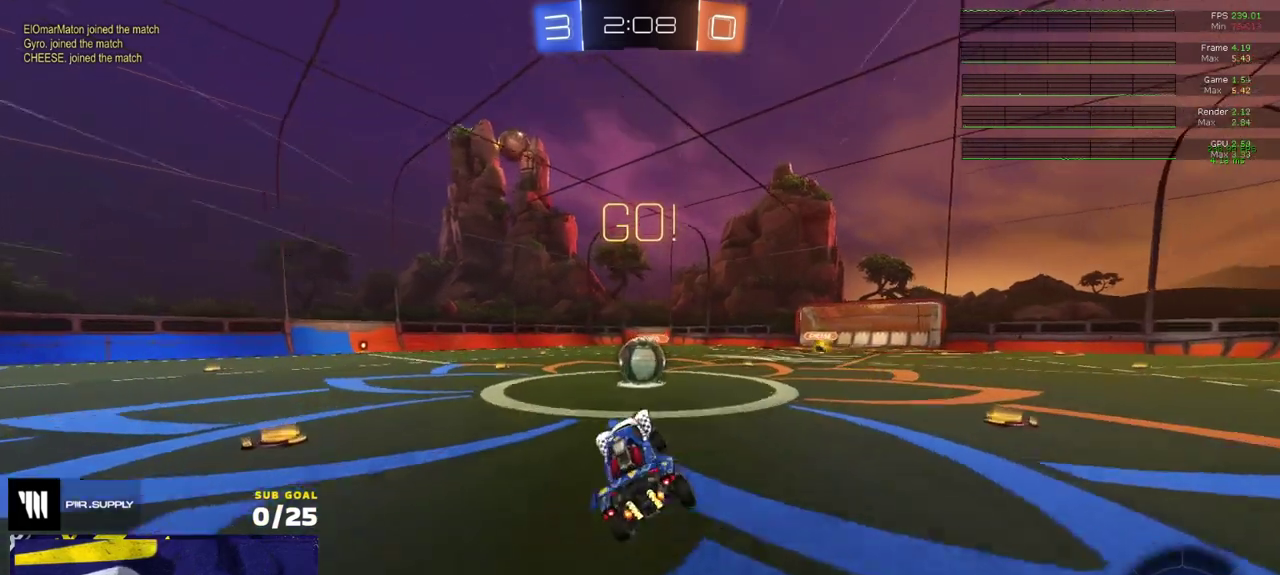
{"buttons": ["L1", "R2", "L3"], "left_stick": "up-left", "right_stick": "center"}
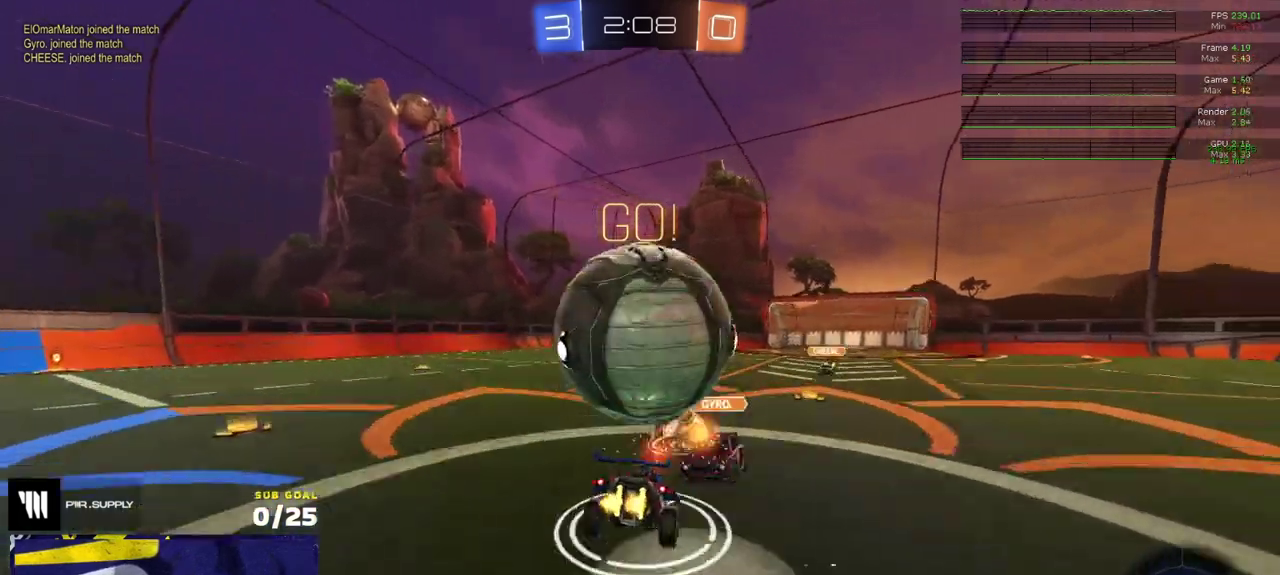
{"buttons": ["L1", "R2"], "left_stick": "left", "right_stick": "center"}
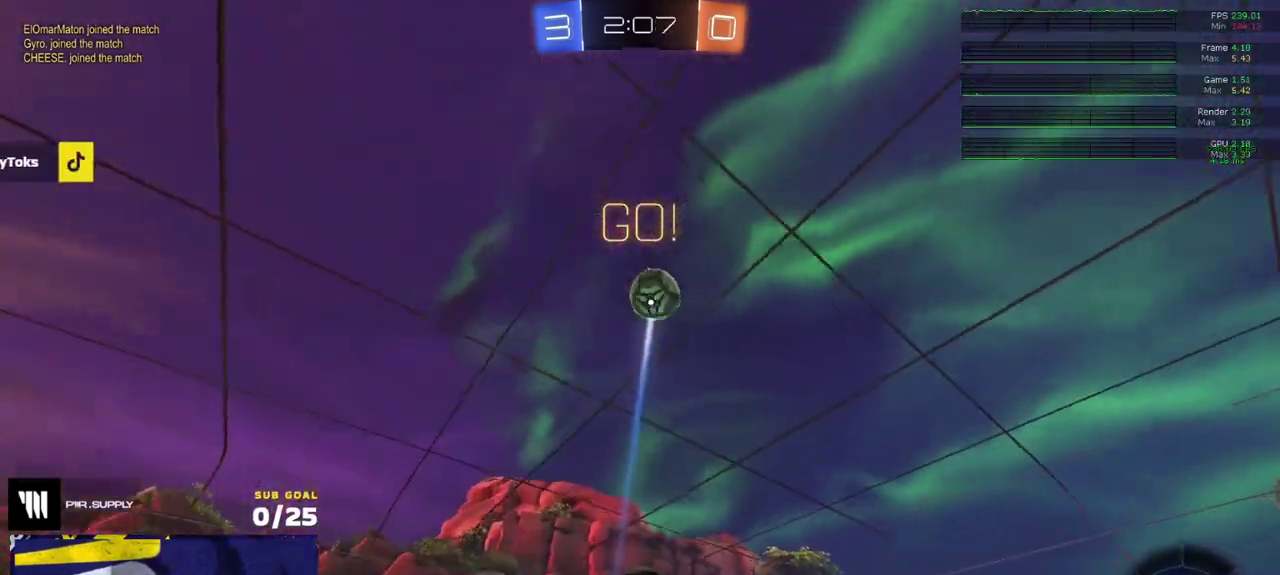
{"buttons": ["R2"], "left_stick": "left", "right_stick": "up", "events": [[33, "left_stick", "down-left"], [133, "right_stick", "up"], [217, "left_stick", "left"], [317, "L1", "up"]]}
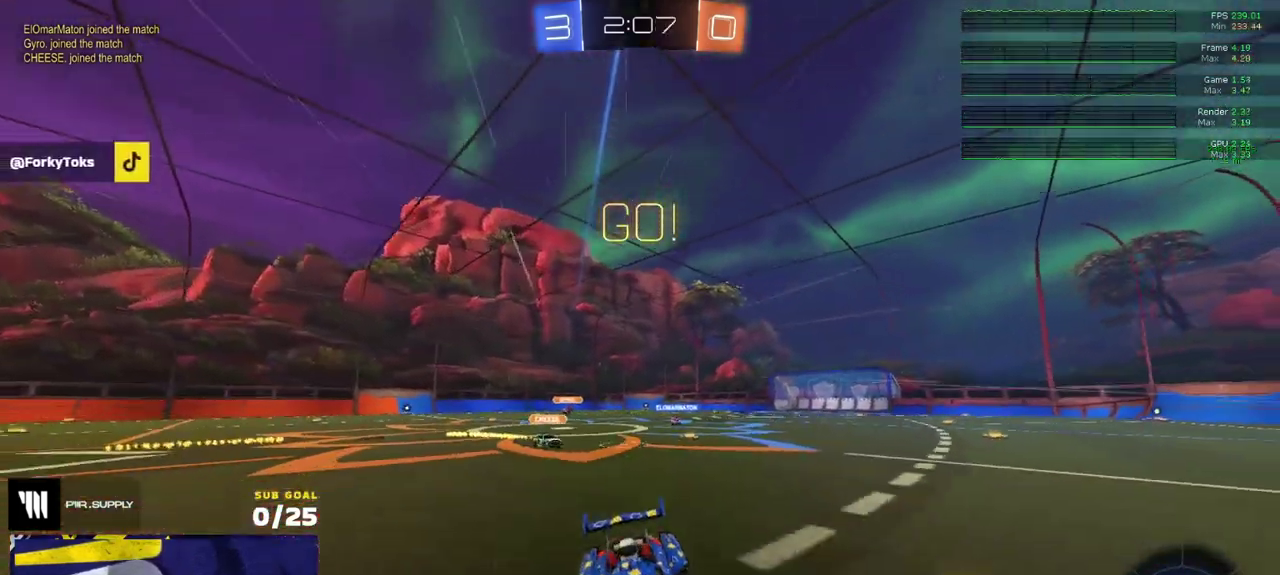
{"buttons": ["R2"], "left_stick": "center", "right_stick": "center", "events": [[367, "right_stick", "up-right"], [483, "right_stick", "center"], [500, "left_stick", "center"]]}
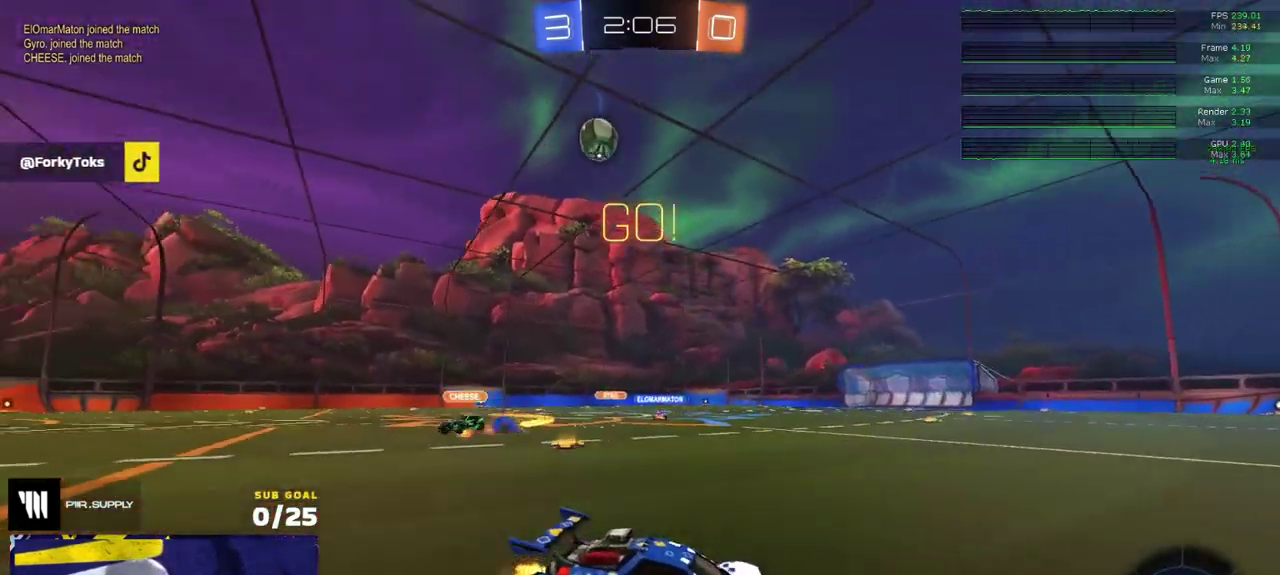
{"buttons": ["X", "R2"], "left_stick": "left", "right_stick": "center", "events": [[183, "left_stick", "up-left"], [367, "left_stick", "center"], [450, "left_stick", "left"], [500, "X", "down"]]}
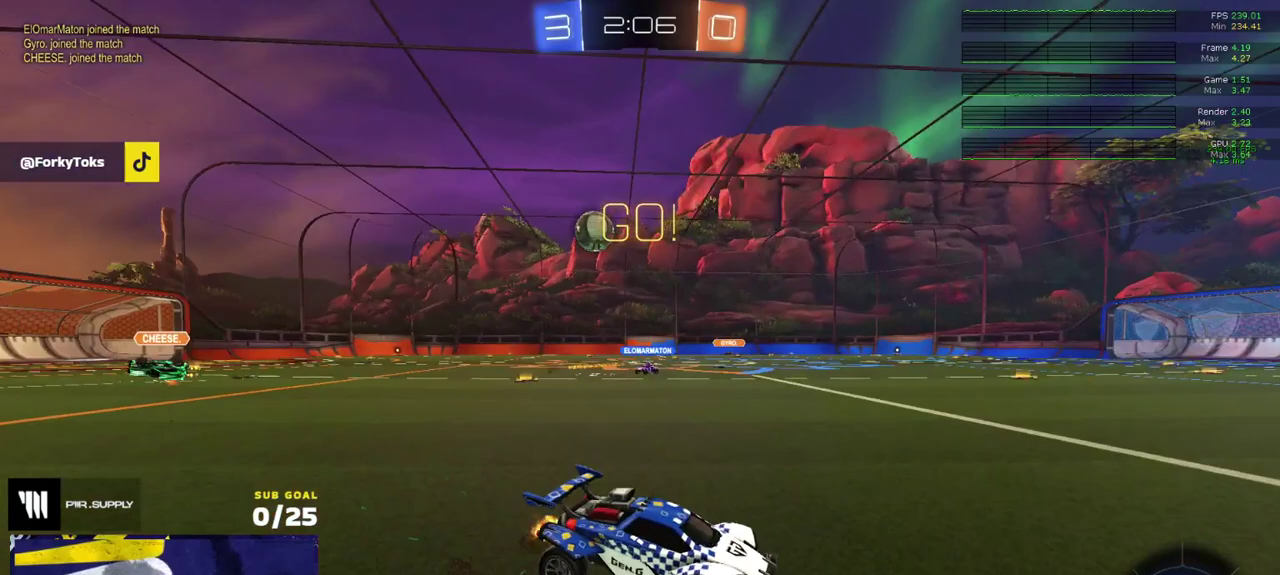
{"buttons": ["R2"], "left_stick": "left", "right_stick": "center", "events": [[217, "X", "up"]]}
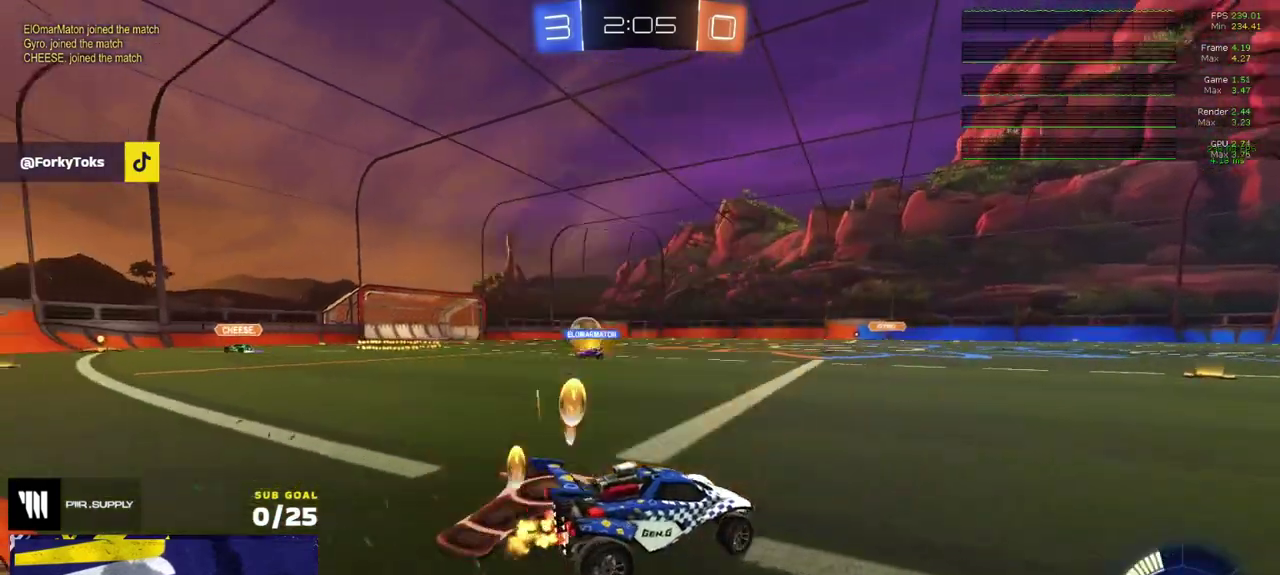
{"buttons": ["R2"], "left_stick": "center", "right_stick": "center", "events": [[383, "left_stick", "center"]]}
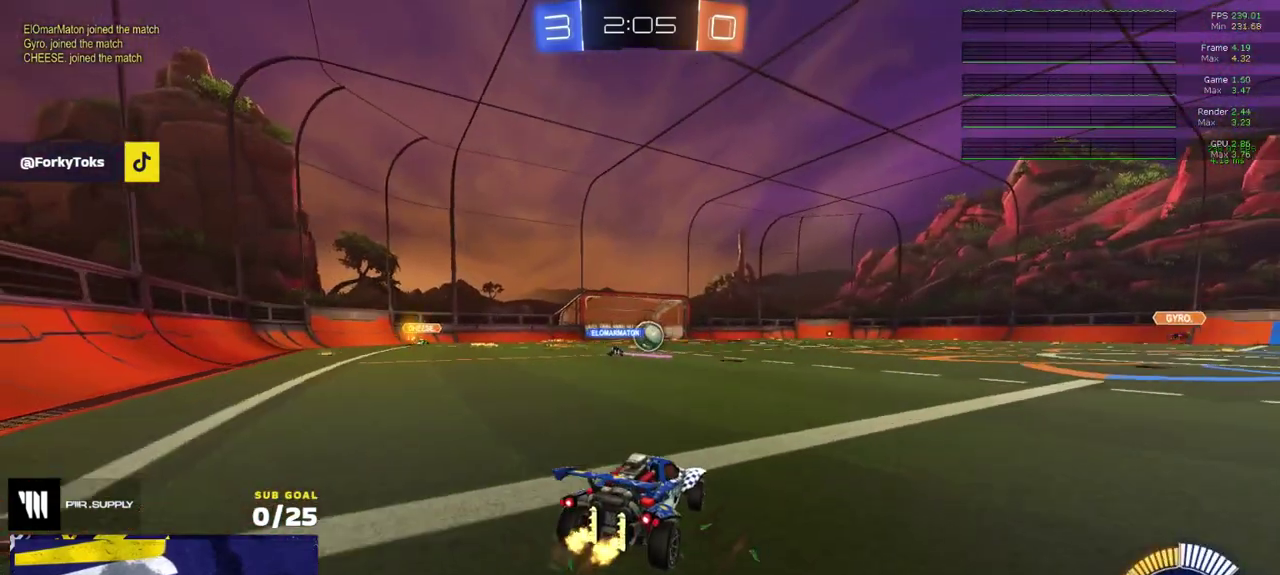
{"buttons": ["R2", "L3"], "left_stick": "down", "right_stick": "center"}
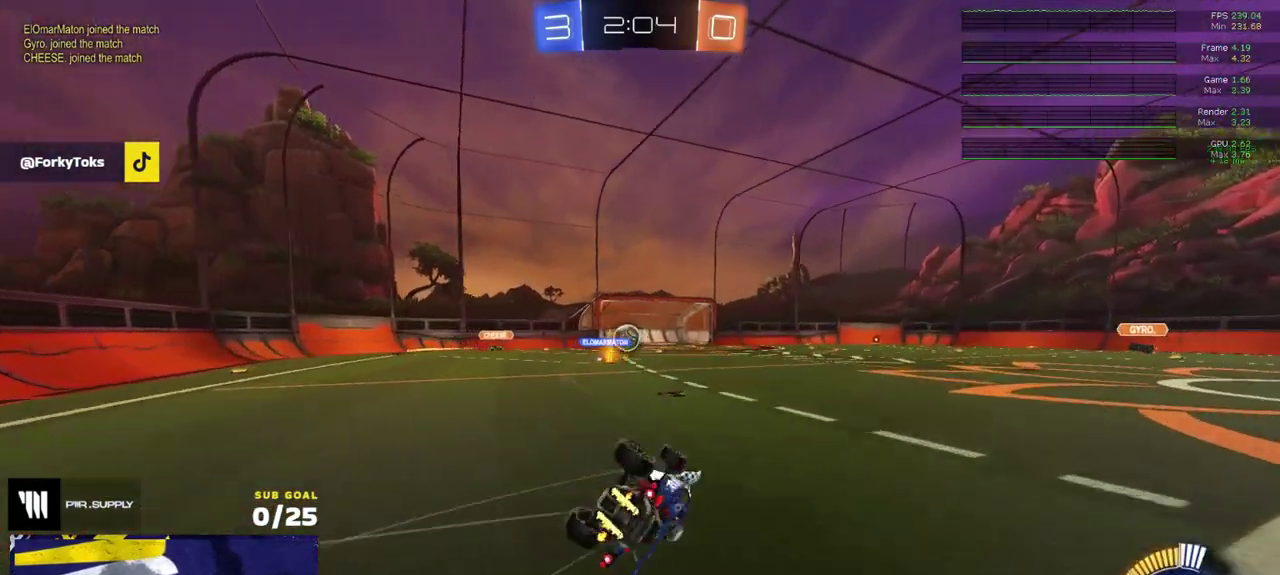
{"buttons": ["R2"], "left_stick": "center", "right_stick": "center"}
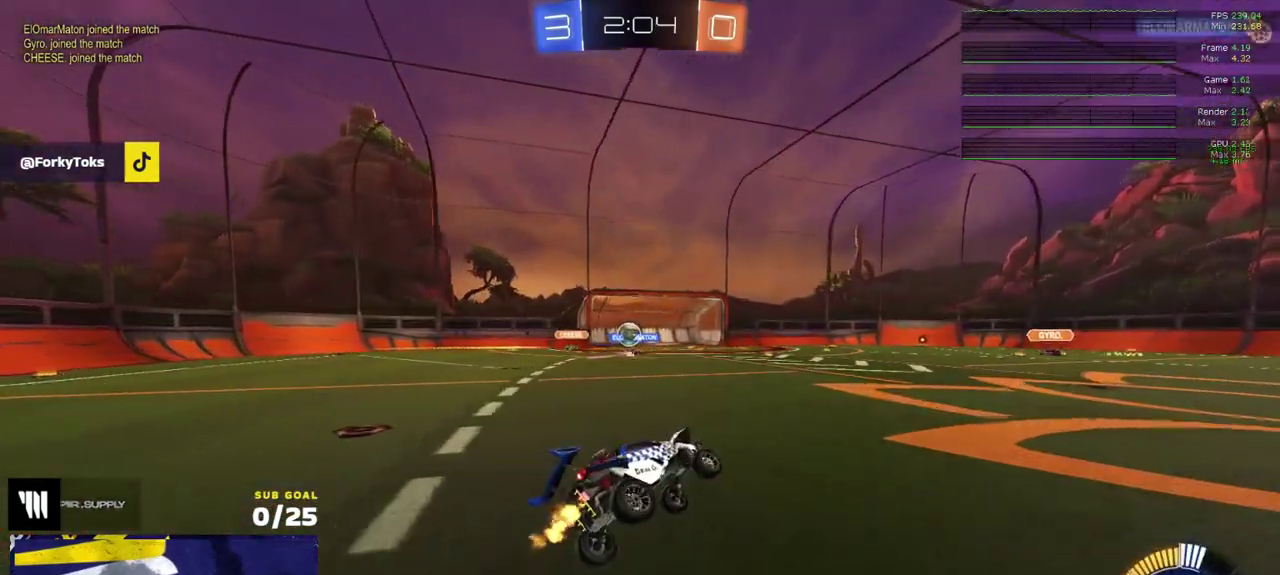
{"buttons": ["R2"], "left_stick": "center", "right_stick": "center", "events": [[17, "left_stick", "right"], [117, "left_stick", "center"]]}
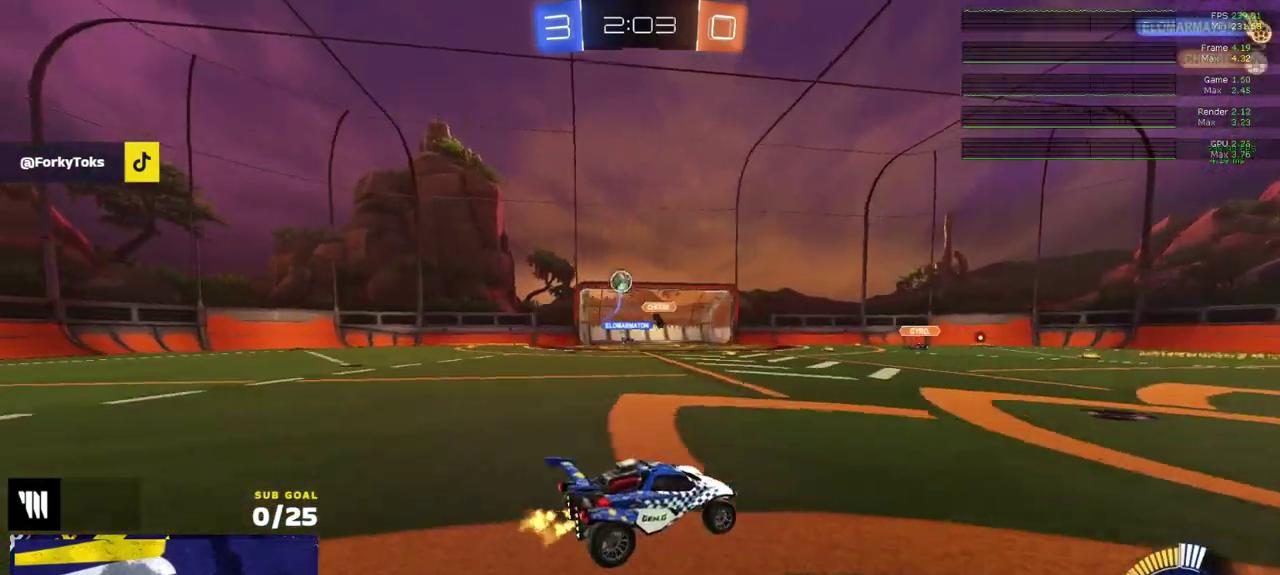
{"buttons": ["R2"], "left_stick": "left", "right_stick": "center", "events": [[17, "left_stick", "left"], [100, "X", "down"], [217, "R2", "up"], [217, "X", "up"], [283, "R2", "down"], [417, "R2", "up"], [483, "R2", "down"]]}
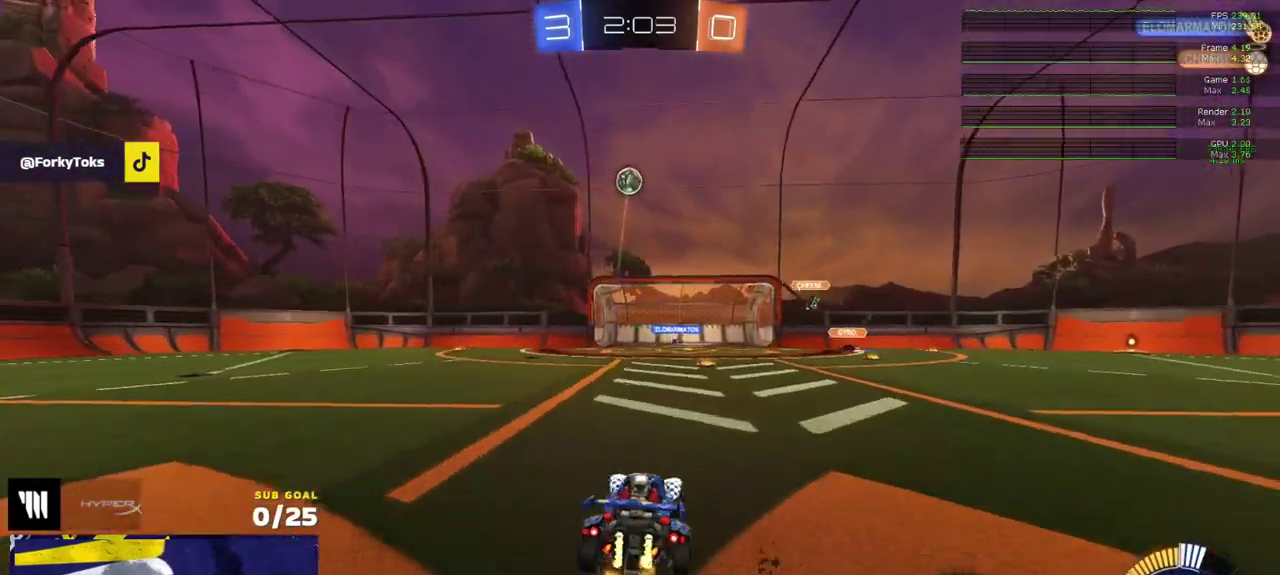
{"buttons": ["R1", "L3"], "left_stick": "down", "right_stick": "center"}
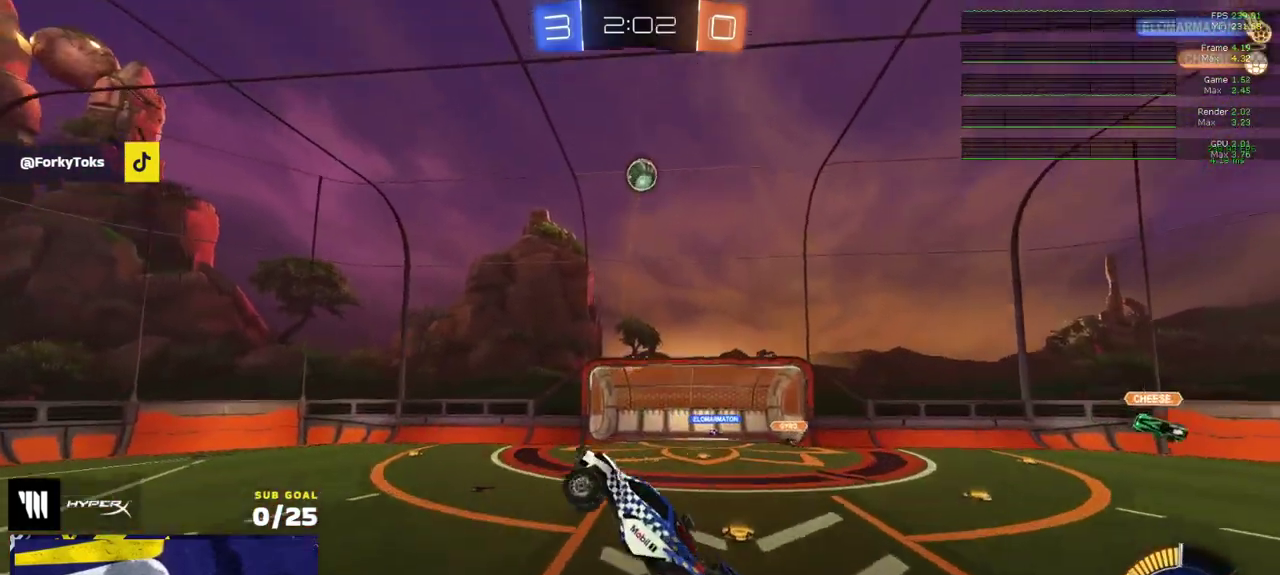
{"buttons": ["R1", "L3"], "left_stick": "up-right", "right_stick": "center", "events": [[83, "left_stick", "down-left"], [133, "left_stick", "left"], [217, "left_stick", "up-left"], [333, "left_stick", "up-right"]]}
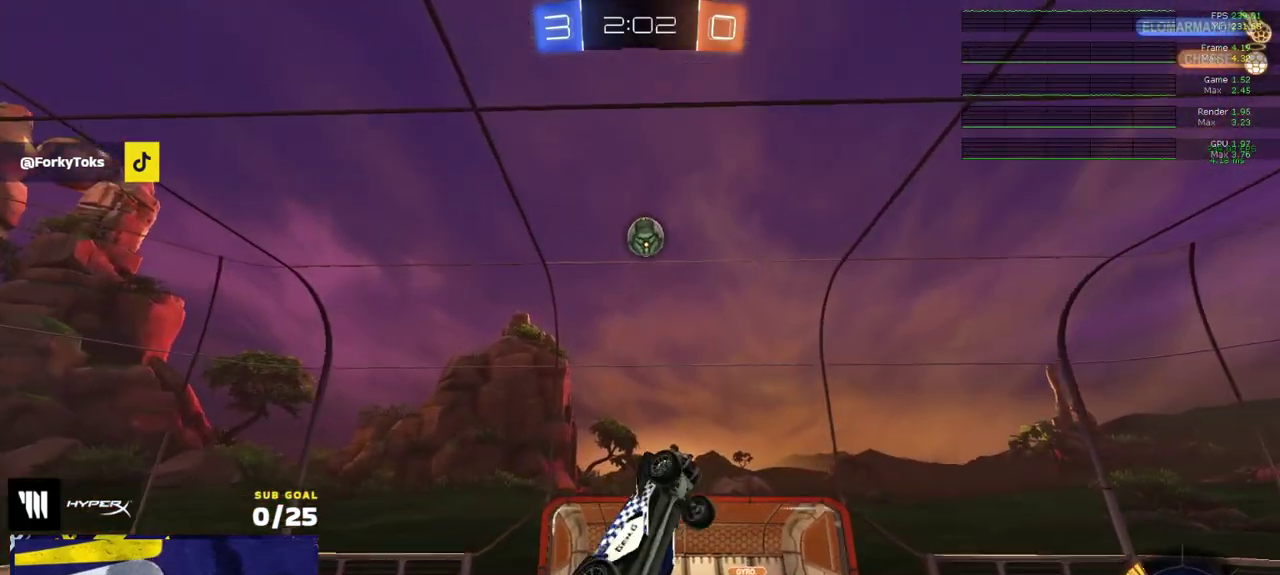
{"buttons": ["R1", "L3"], "left_stick": "up-right", "right_stick": "center", "events": [[67, "left_stick", "right"], [167, "left_stick", "up-right"], [183, "R1", "up"], [267, "R1", "down"], [333, "R1", "up"], [350, "left_stick", "up"], [400, "R1", "down"], [400, "left_stick", "up-right"]]}
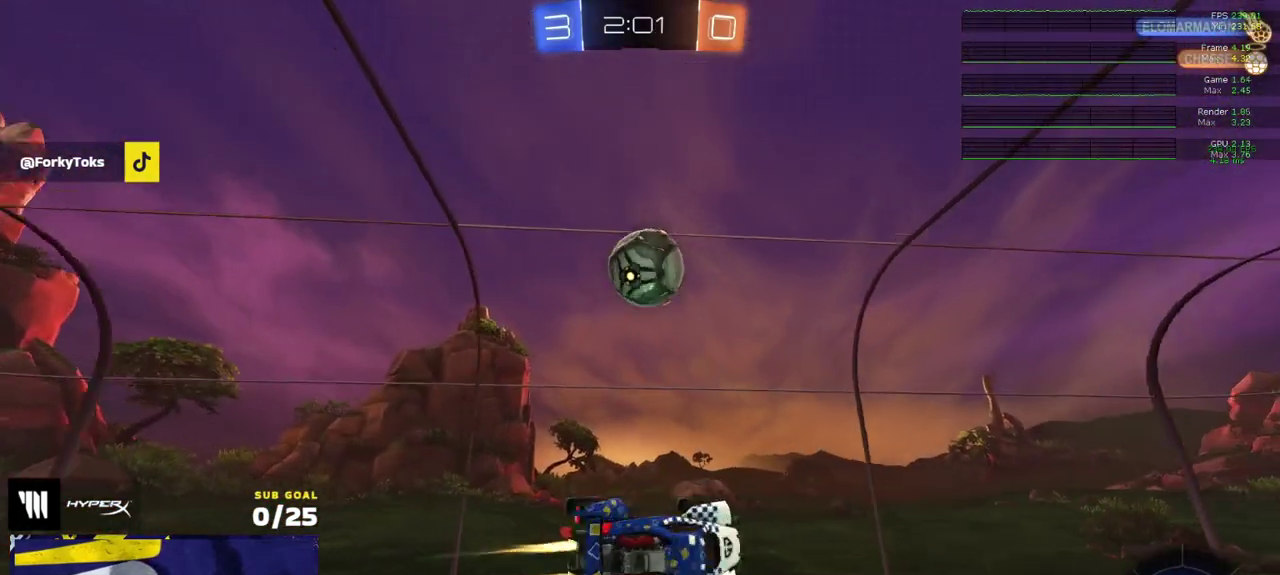
{"buttons": ["L1"], "left_stick": "down-left", "right_stick": "center"}